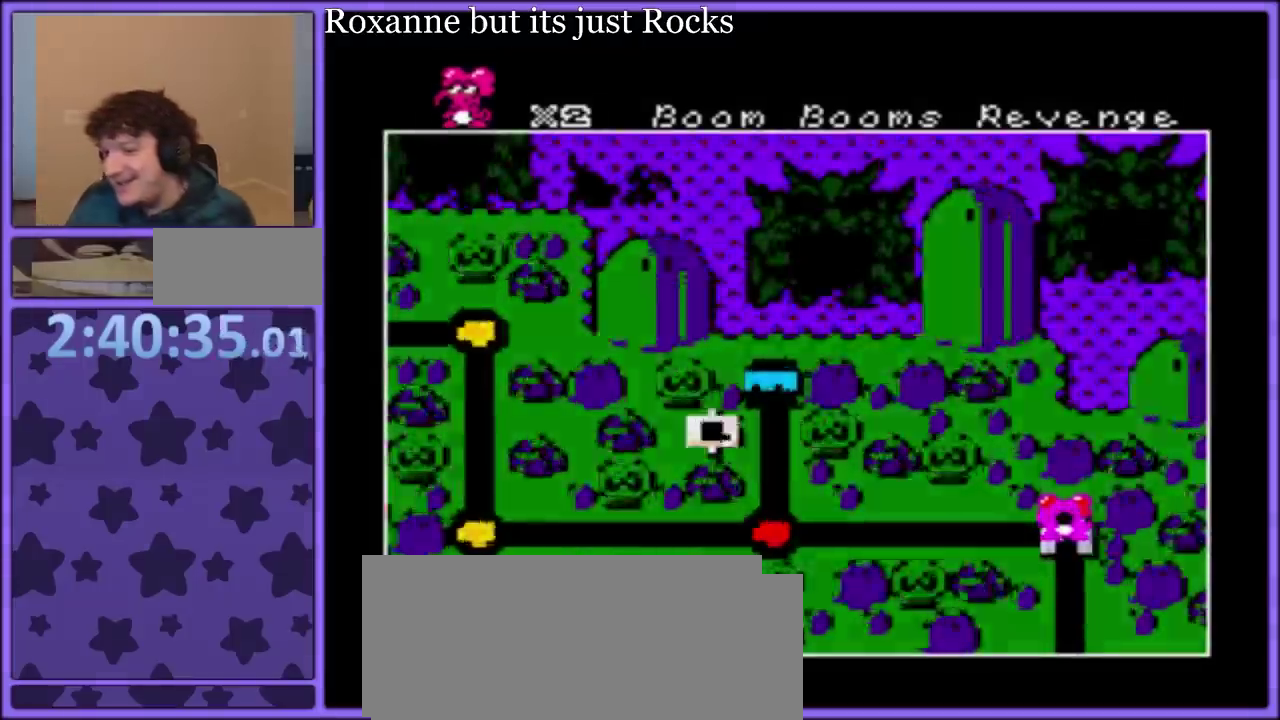
Gameplay with a controller (Nintendo layout); each line is a JSON object with the inputs held at the frame after it. "events" lists button and stick changes between this image and that frame as [ms after this image, input, new state], when the widget could be followed in between. Not read: L3 R3.
{"buttons": ["Y", "DPAD_LEFT"], "events": [[50, "A", "up"], [100, "A", "down"], [233, "A", "up"], [283, "DPAD_RIGHT", "down"], [283, "Y", "down"], [433, "DPAD_RIGHT", "up"], [500, "DPAD_LEFT", "down"]]}
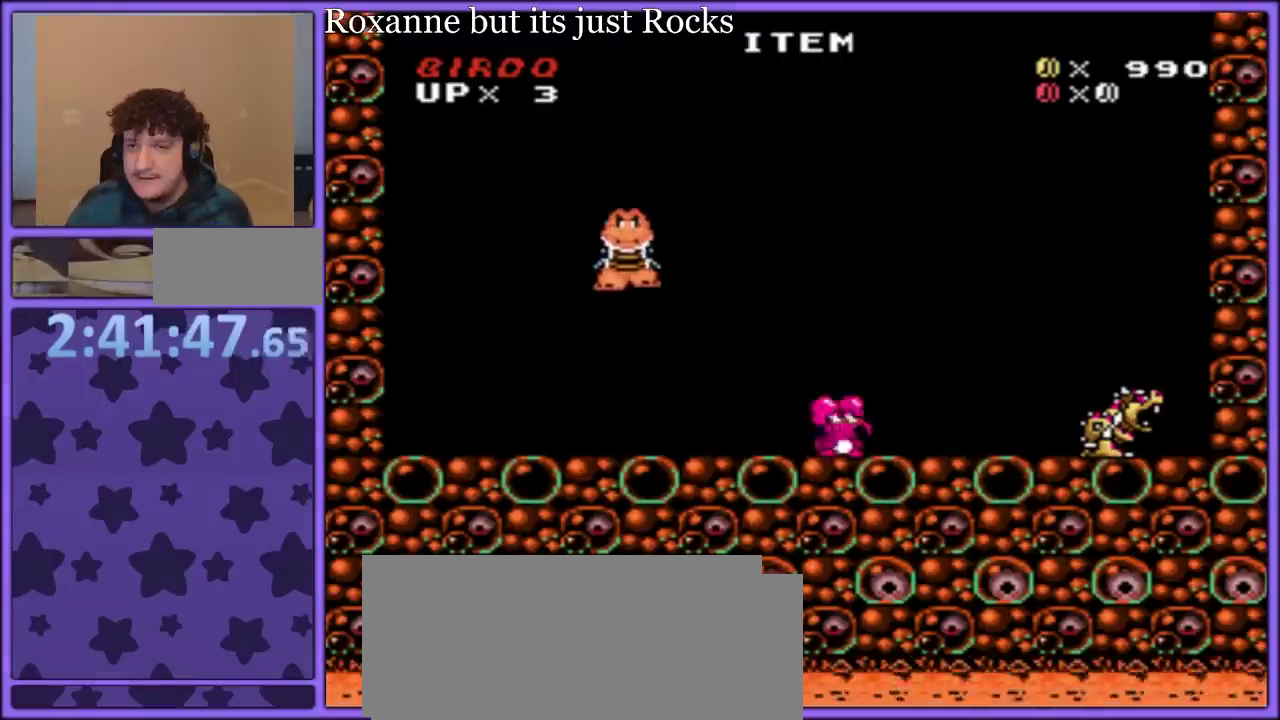
{"buttons": ["A", "Y", "DPAD_LEFT"], "events": [[100, "A", "down"], [117, "DPAD_LEFT", "up"], [167, "DPAD_RIGHT", "down"], [200, "A", "up"], [367, "DPAD_RIGHT", "up"], [400, "A", "down"], [433, "DPAD_LEFT", "down"]]}
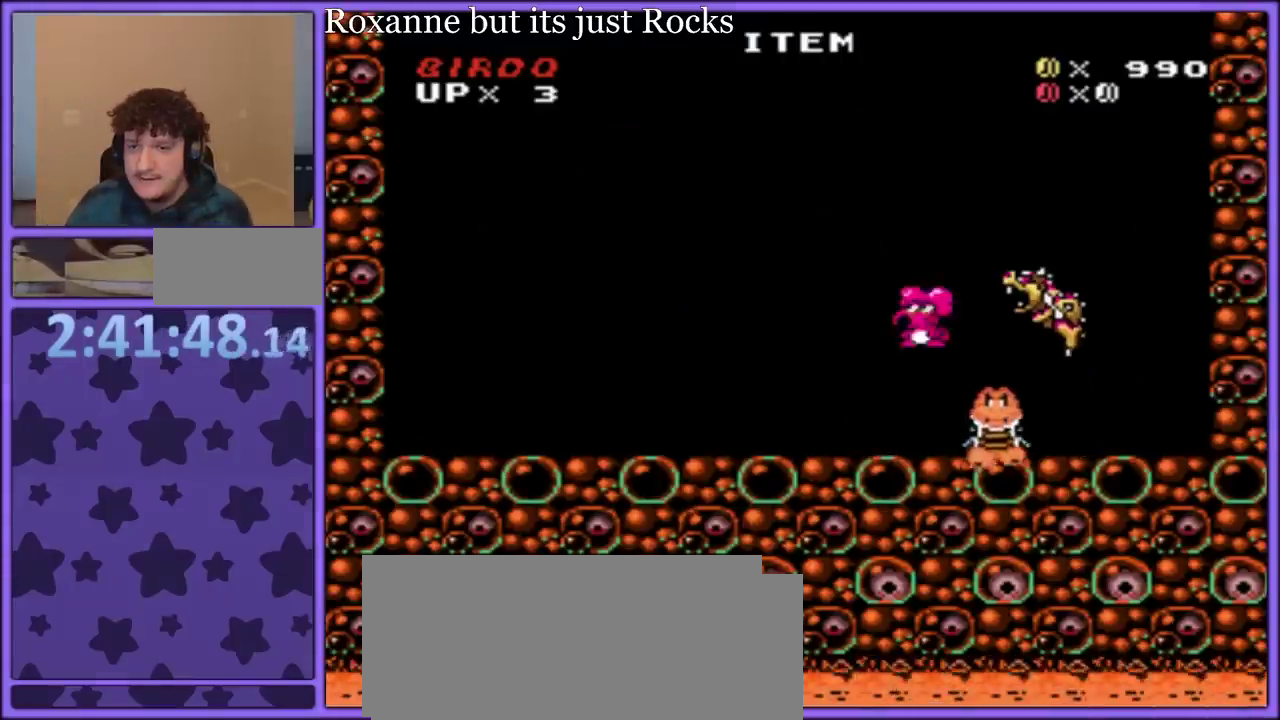
{"buttons": ["Y", "DPAD_LEFT"], "events": [[233, "A", "up"]]}
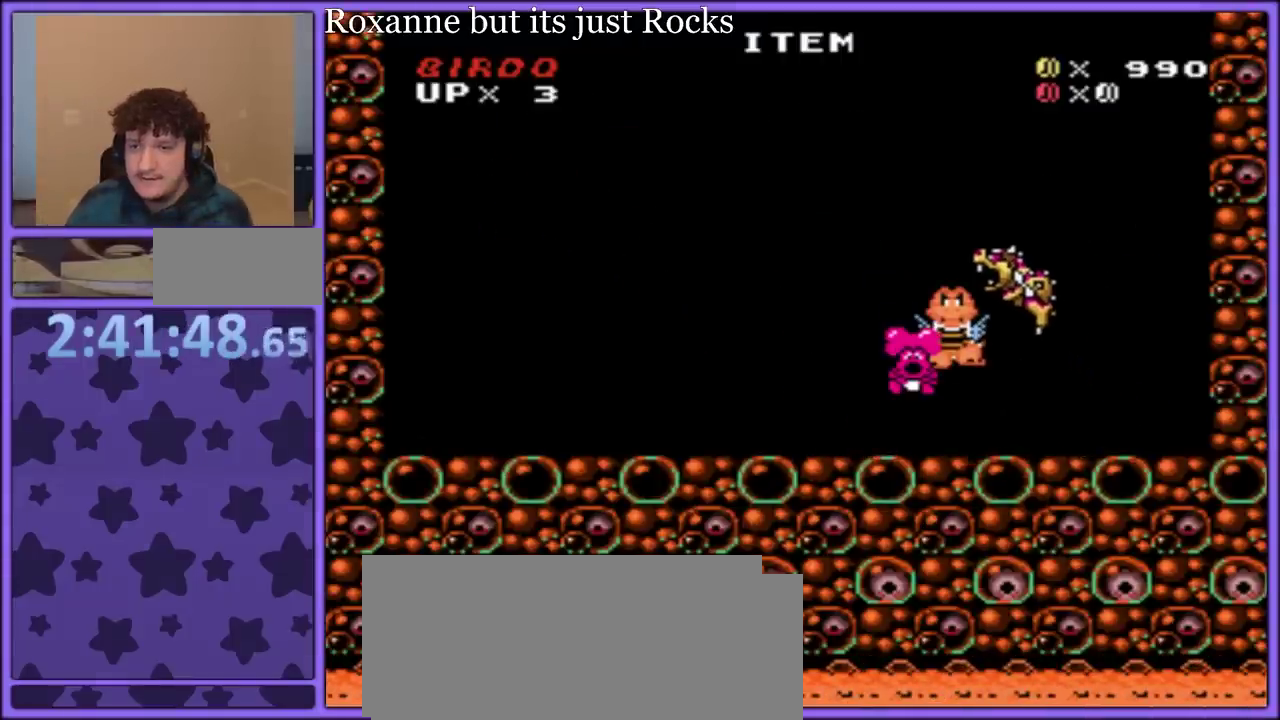
{"buttons": [], "events": [[67, "DPAD_LEFT", "up"], [100, "Y", "up"], [217, "A", "down"], [350, "A", "up"], [367, "A", "down"], [483, "A", "up"]]}
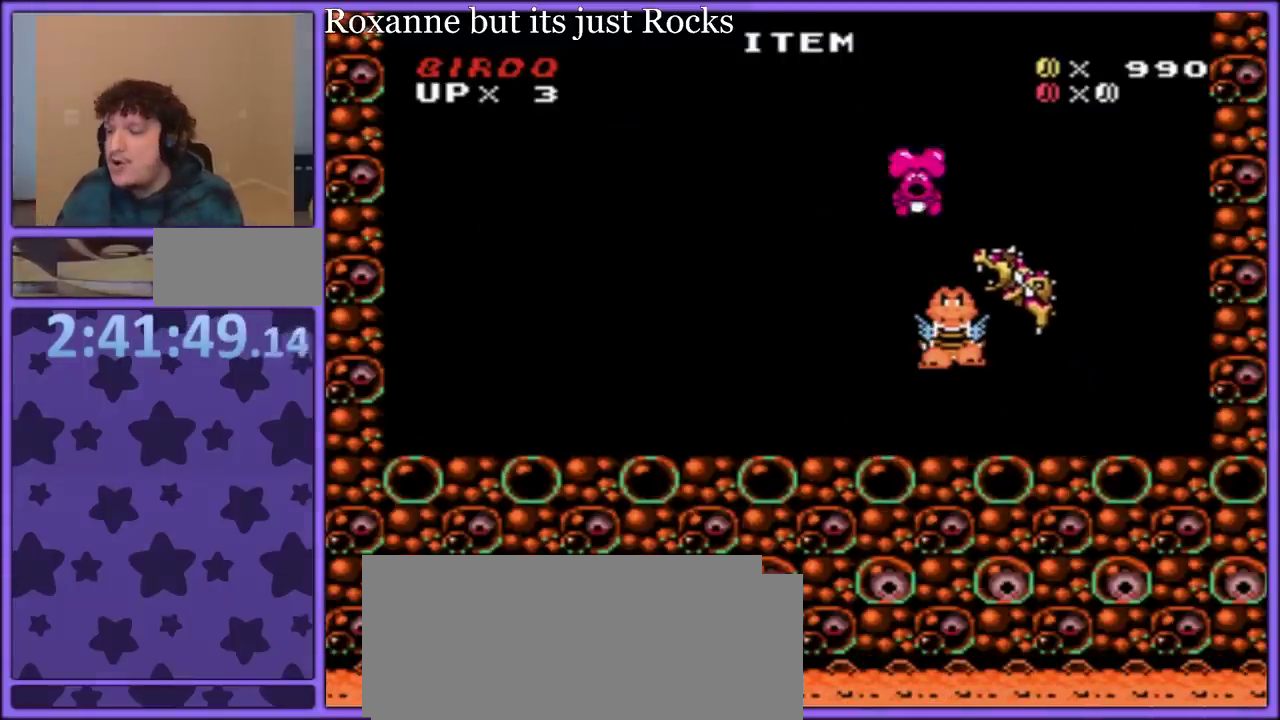
{"buttons": ["A"], "events": [[17, "A", "down"], [150, "A", "up"], [183, "A", "down"], [300, "A", "up"], [350, "A", "down"], [433, "A", "up"], [500, "A", "down"]]}
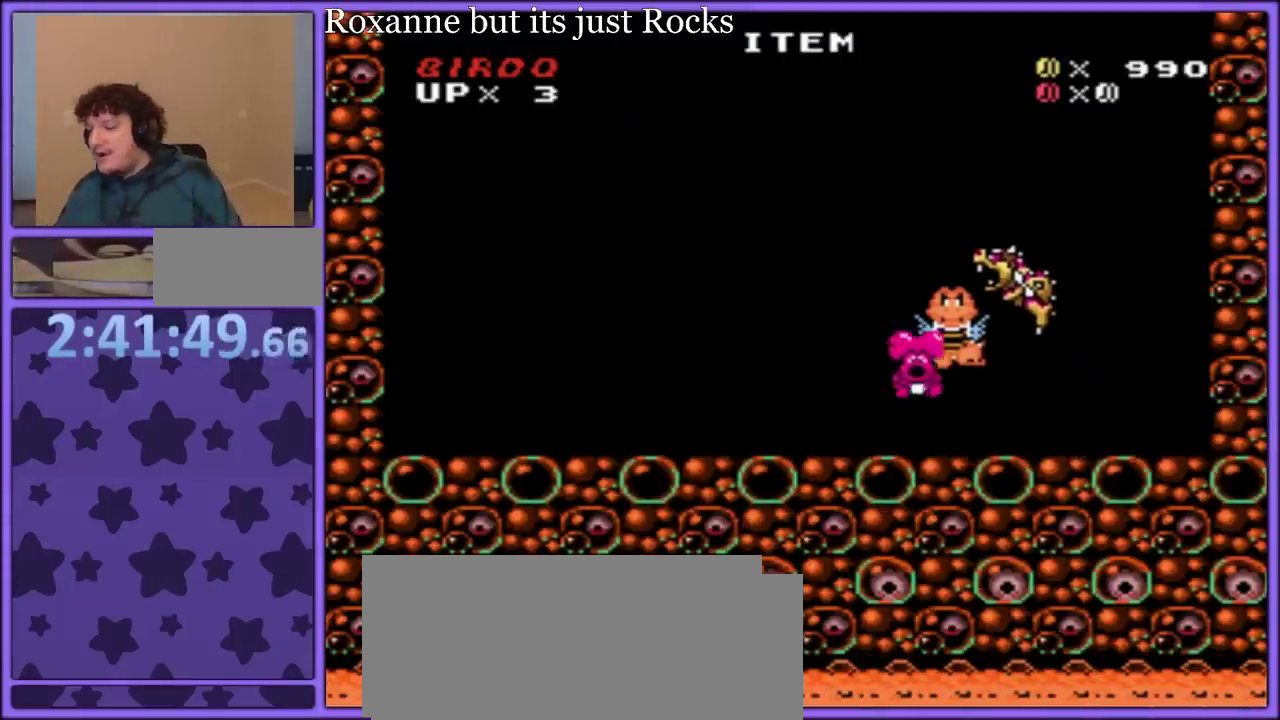
{"buttons": ["A"], "events": [[100, "A", "up"], [150, "A", "down"], [267, "A", "up"], [317, "A", "down"], [400, "A", "up"], [450, "A", "down"]]}
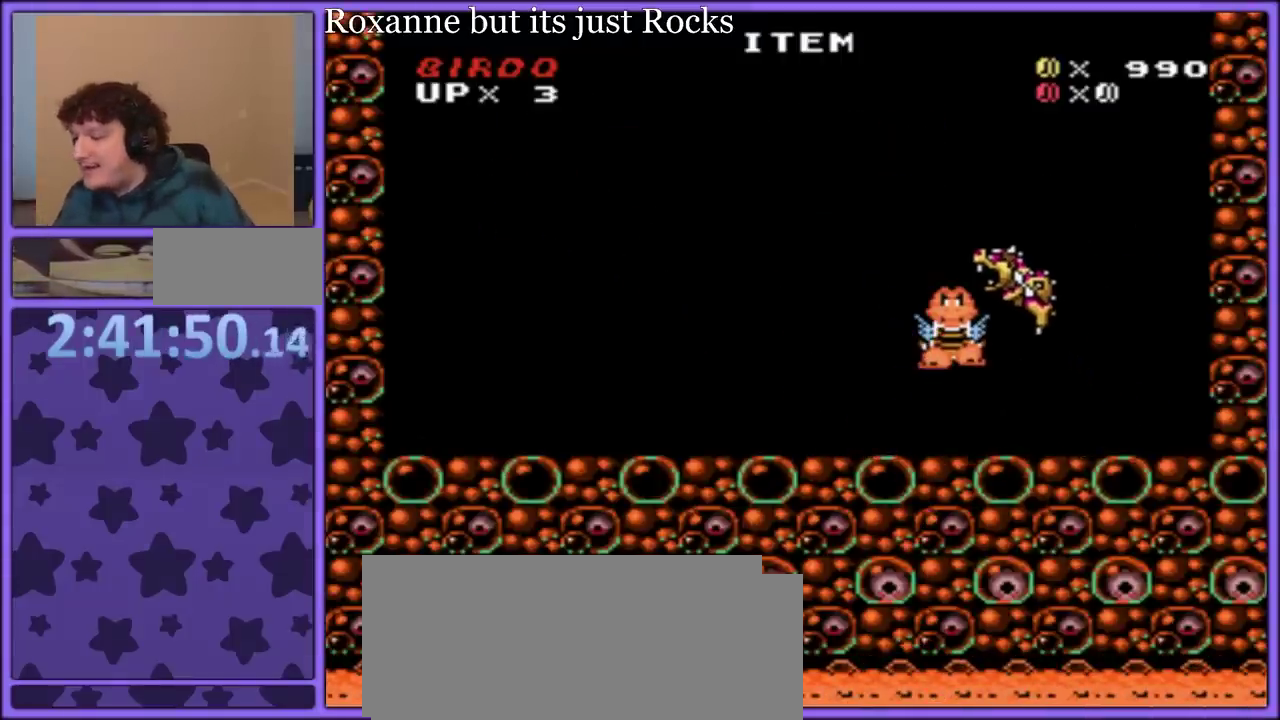
{"buttons": ["A"], "events": [[33, "A", "up"], [100, "A", "down"], [183, "A", "up"], [250, "A", "down"], [350, "A", "up"], [433, "A", "down"]]}
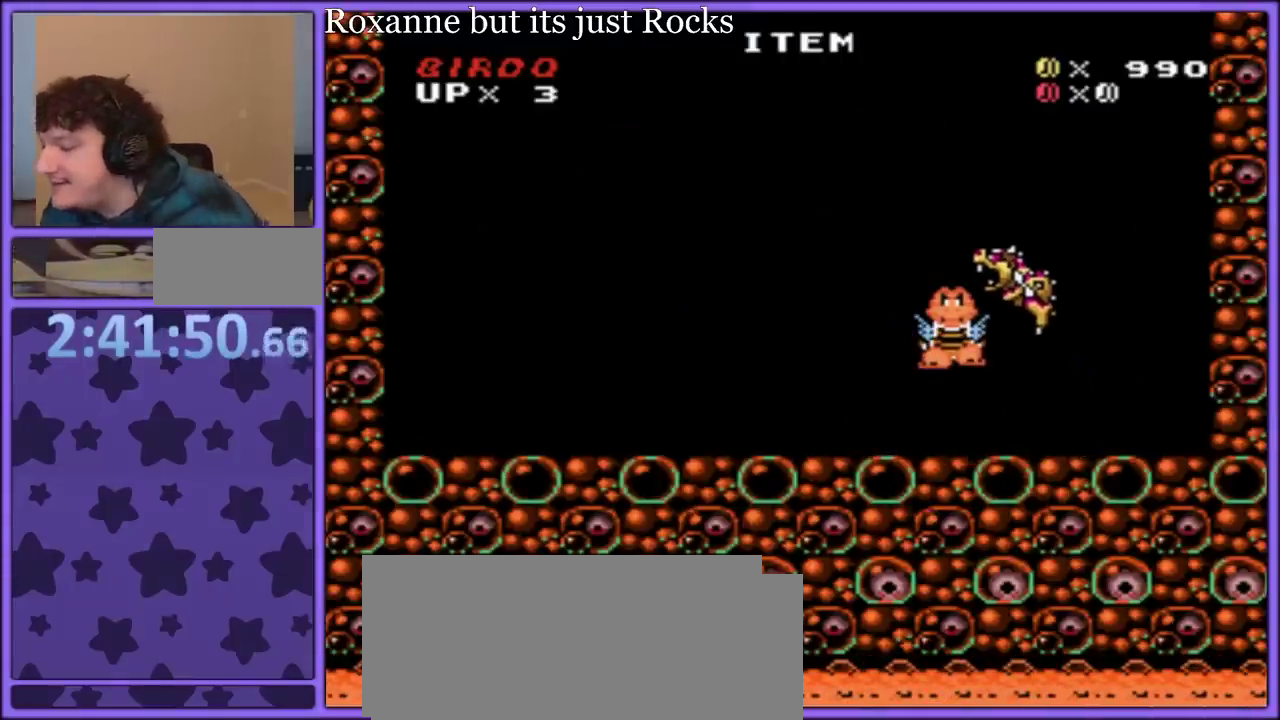
{"buttons": ["B", "Y", "DPAD_RIGHT"], "events": [[33, "A", "up"], [100, "Y", "down"], [167, "DPAD_RIGHT", "down"], [283, "B", "down"]]}
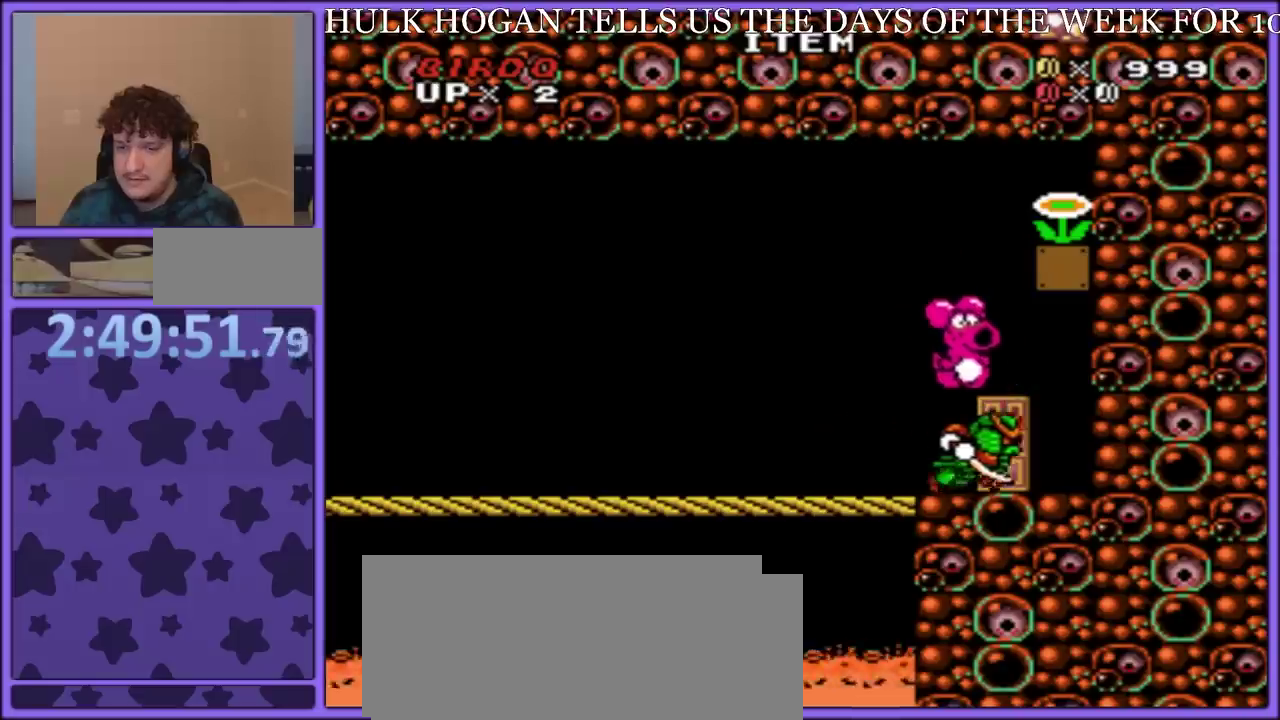
{"buttons": ["B", "Y"], "events": [[83, "DPAD_RIGHT", "up"], [183, "DPAD_RIGHT", "down"], [483, "DPAD_RIGHT", "up"]]}
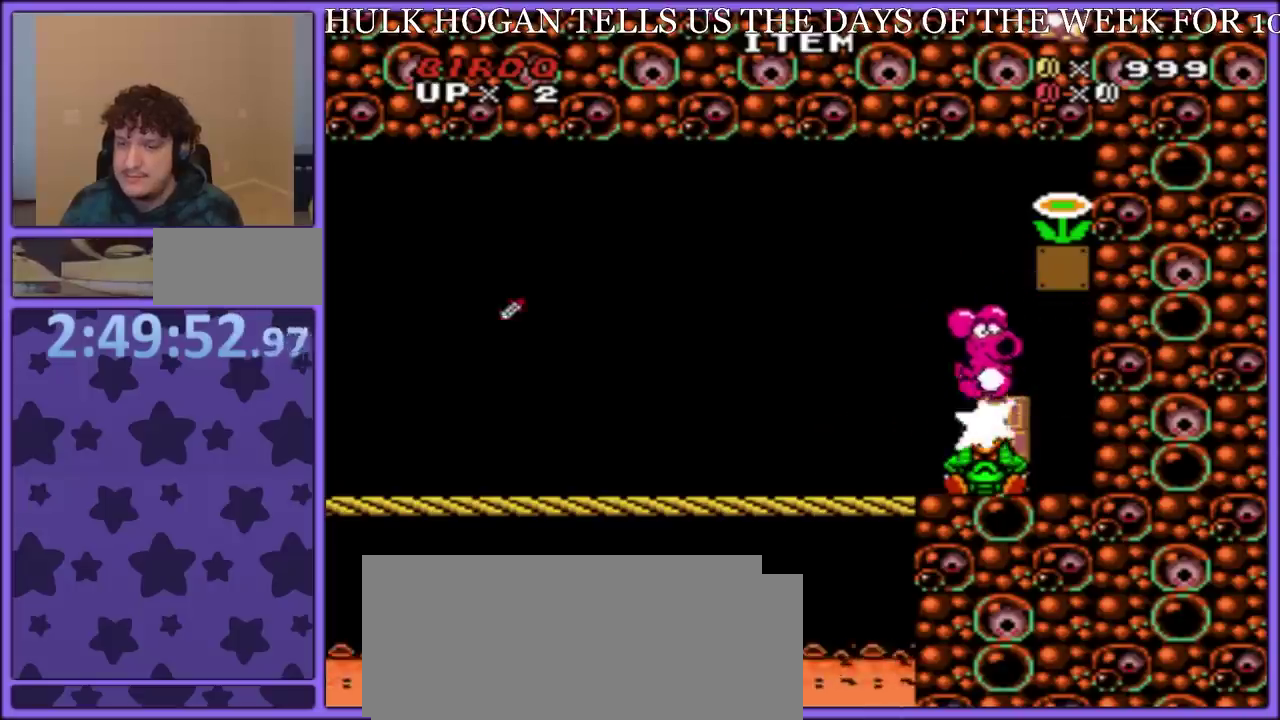
{"buttons": ["Y"], "events": [[67, "DPAD_RIGHT", "down"], [467, "DPAD_RIGHT", "up"], [483, "B", "up"]]}
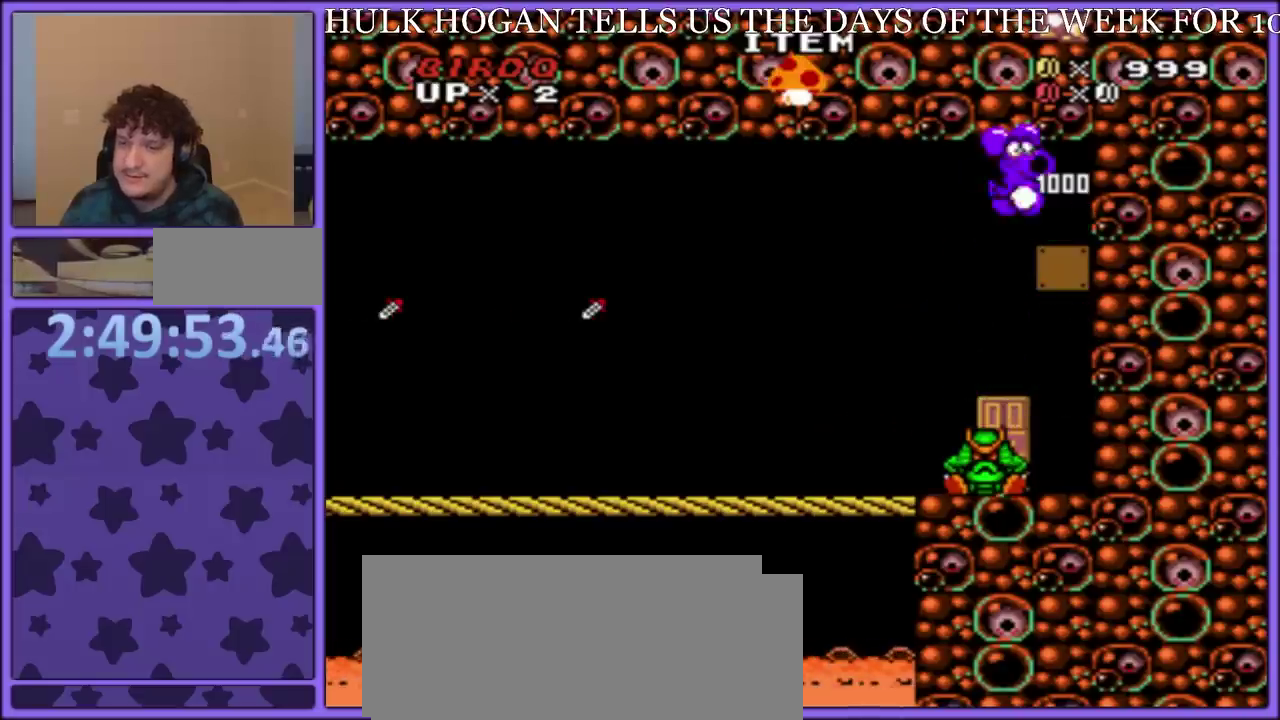
{"buttons": ["Y", "DPAD_LEFT"], "events": [[117, "DPAD_LEFT", "down"], [350, "DPAD_LEFT", "up"], [433, "DPAD_LEFT", "down"]]}
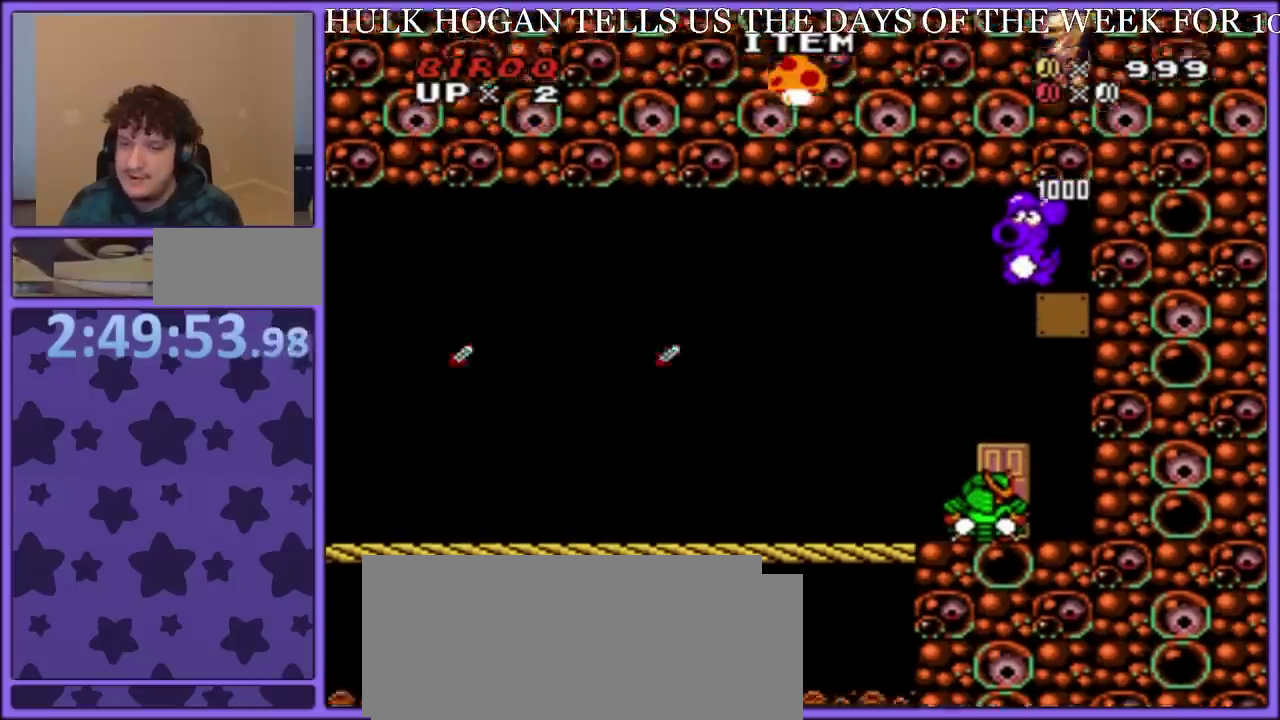
{"buttons": [], "events": [[150, "DPAD_LEFT", "up"], [183, "DPAD_RIGHT", "down"], [333, "DPAD_RIGHT", "up"], [500, "Y", "up"]]}
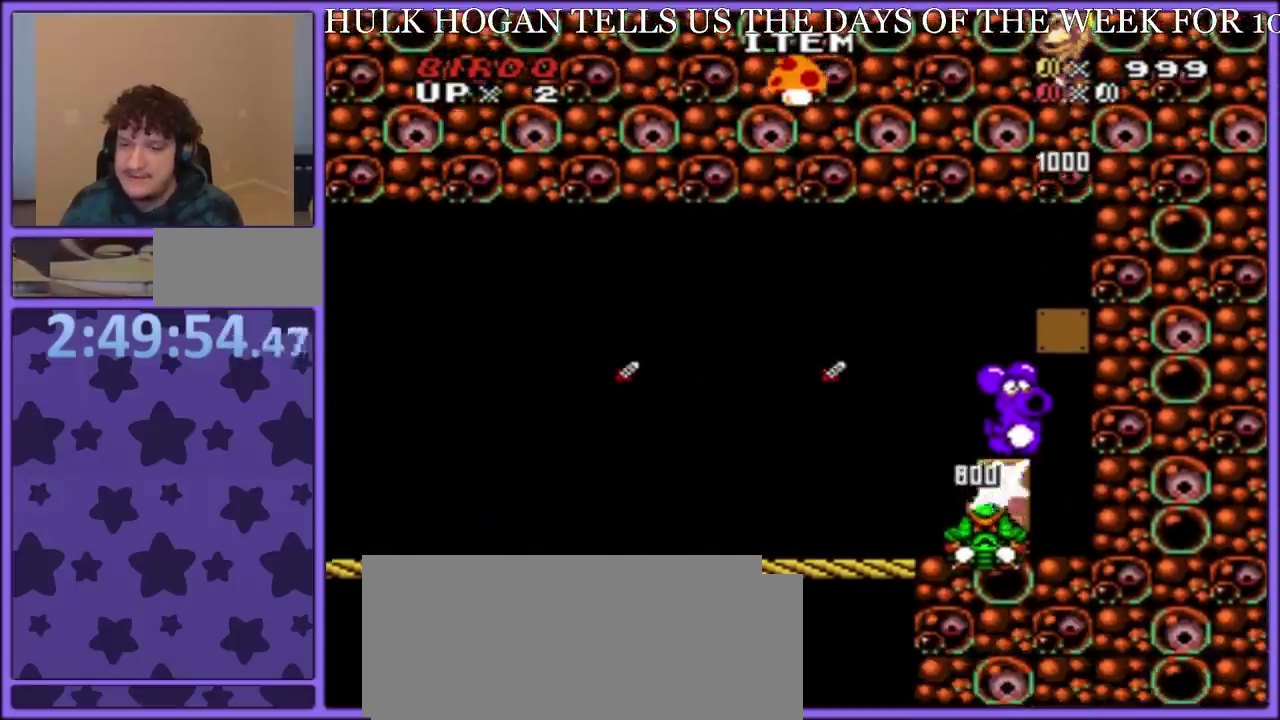
{"buttons": ["DPAD_UP"], "events": [[217, "DPAD_LEFT", "down"], [317, "Y", "down"], [383, "Y", "up"], [433, "DPAD_LEFT", "up"], [500, "DPAD_UP", "down"]]}
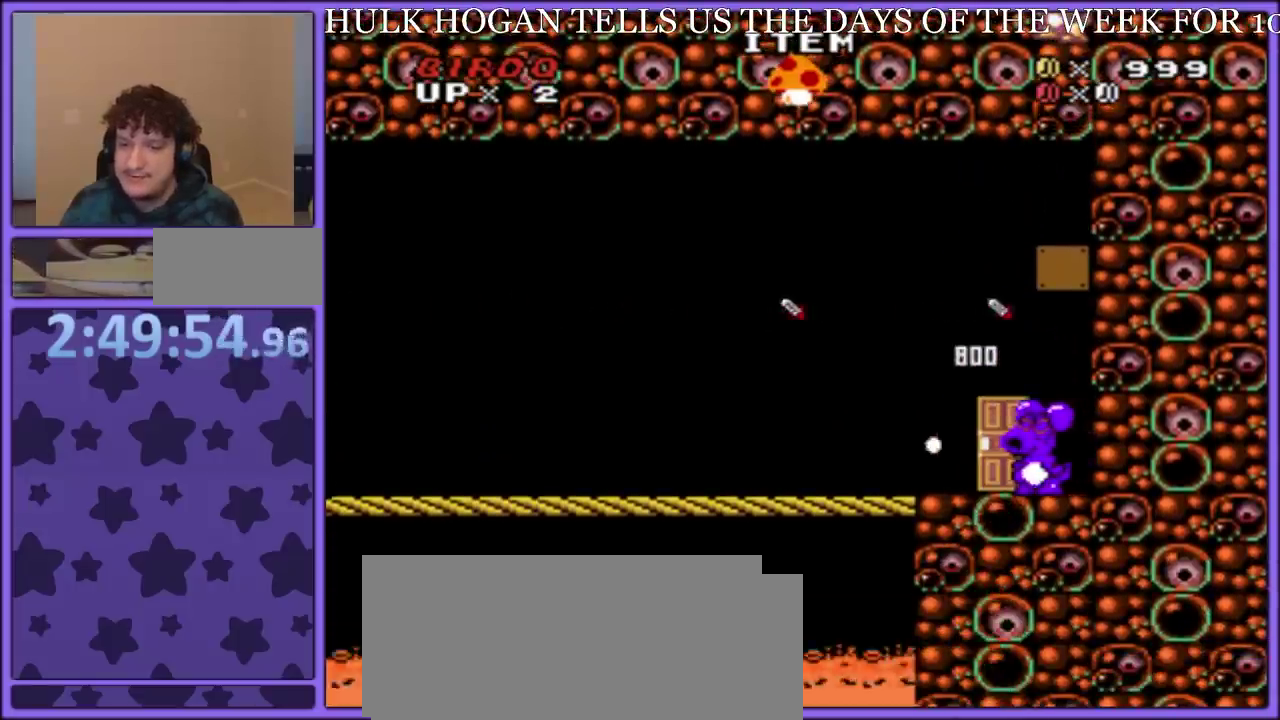
{"buttons": ["DPAD_UP", "DPAD_LEFT"], "events": [[83, "DPAD_UP", "up"], [150, "DPAD_UP", "down"], [250, "DPAD_UP", "up"], [483, "DPAD_UP", "down"], [500, "DPAD_LEFT", "down"]]}
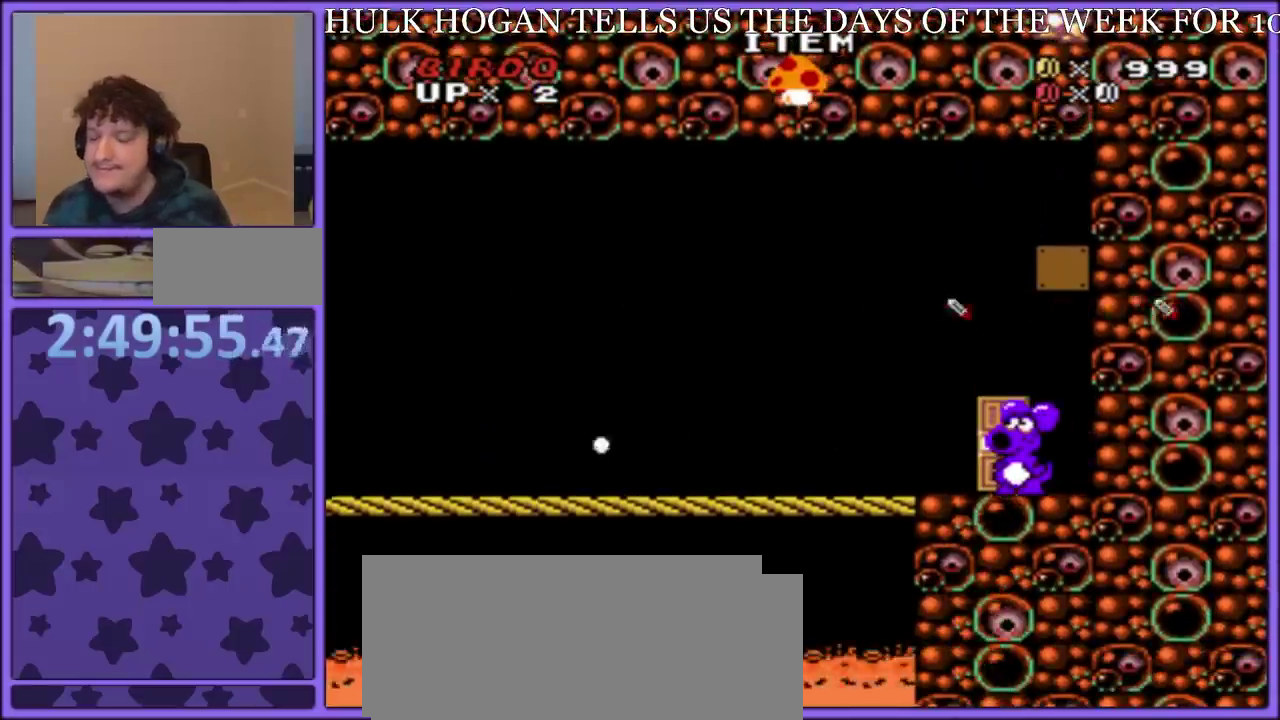
{"buttons": [], "events": [[50, "DPAD_UP", "up"], [133, "DPAD_UP", "down"], [150, "DPAD_LEFT", "up"], [200, "DPAD_UP", "up"], [283, "DPAD_UP", "down"], [383, "DPAD_UP", "up"]]}
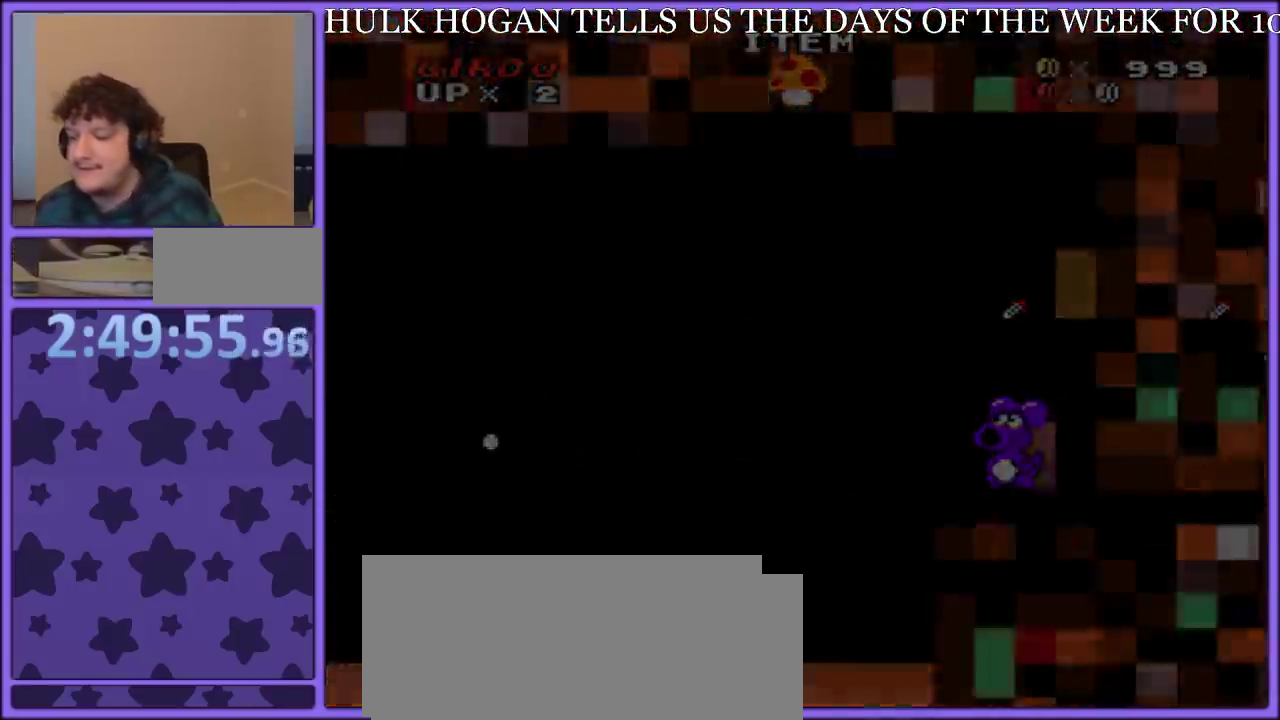
{"buttons": [], "events": [[50, "Y", "down"], [183, "Y", "up"]]}
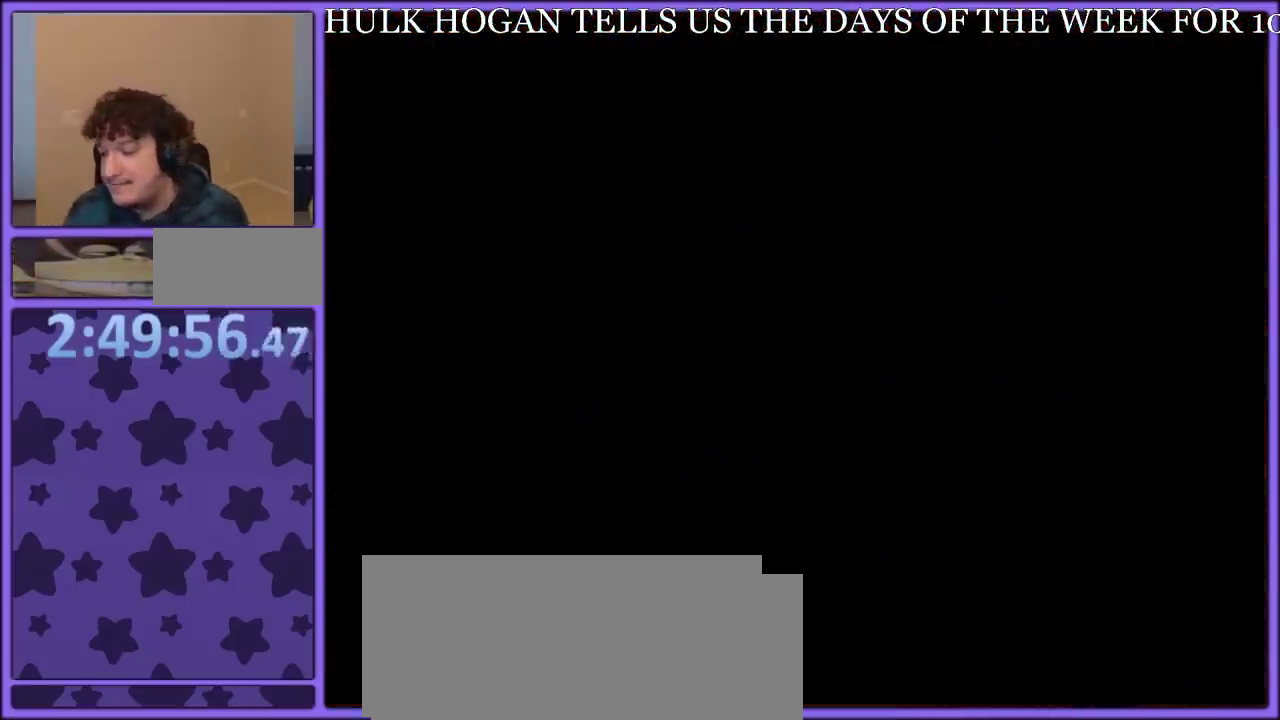
{"buttons": ["Y"], "events": [[83, "Y", "down"], [167, "Y", "up"], [267, "Y", "down"], [350, "Y", "up"], [433, "Y", "down"]]}